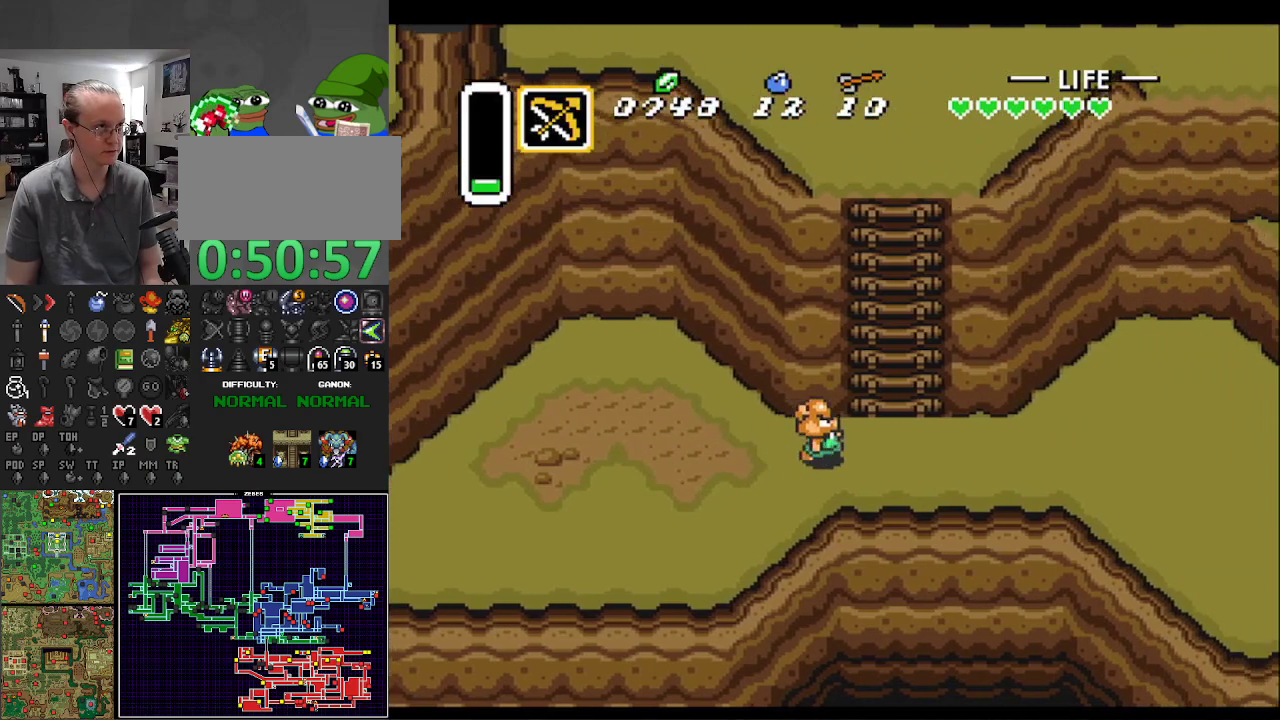
Gameplay with a controller (Nintendo layout); each line is a JSON object with the inputs held at the frame after it. "events" lists button and stick changes between this image and that frame as [ms after this image, input, new state], when the widget could be followed in between. Not read: L3 R3 SELECT.
{"buttons": ["DPAD_UP"], "events": [[100, "DPAD_UP", "down"], [200, "DPAD_RIGHT", "up"]]}
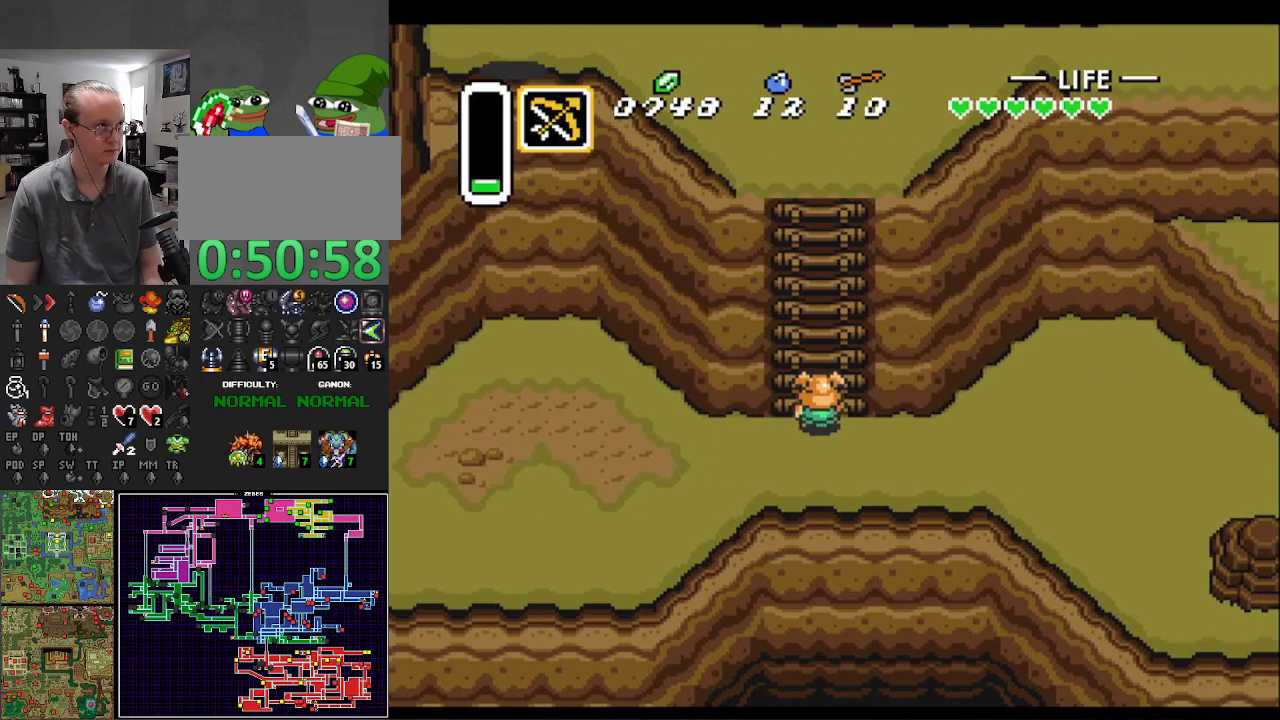
{"buttons": ["DPAD_UP"], "events": []}
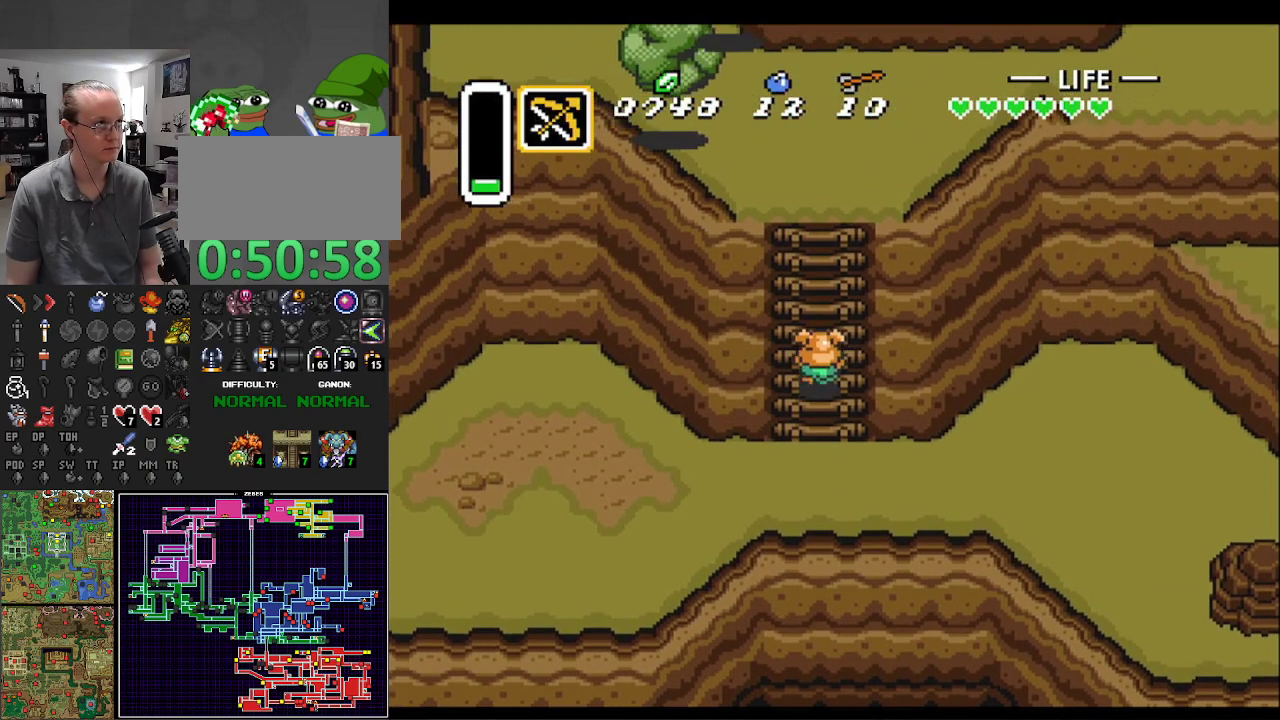
{"buttons": ["DPAD_UP"], "events": []}
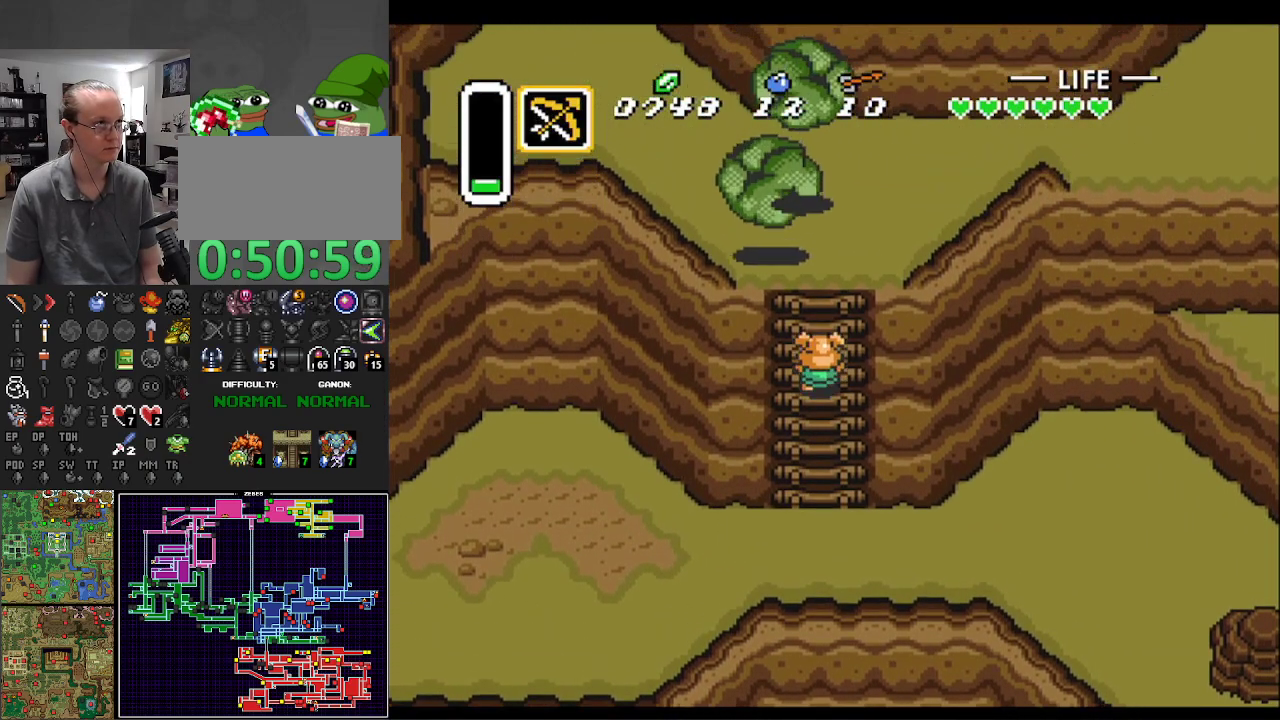
{"buttons": ["DPAD_UP"], "events": []}
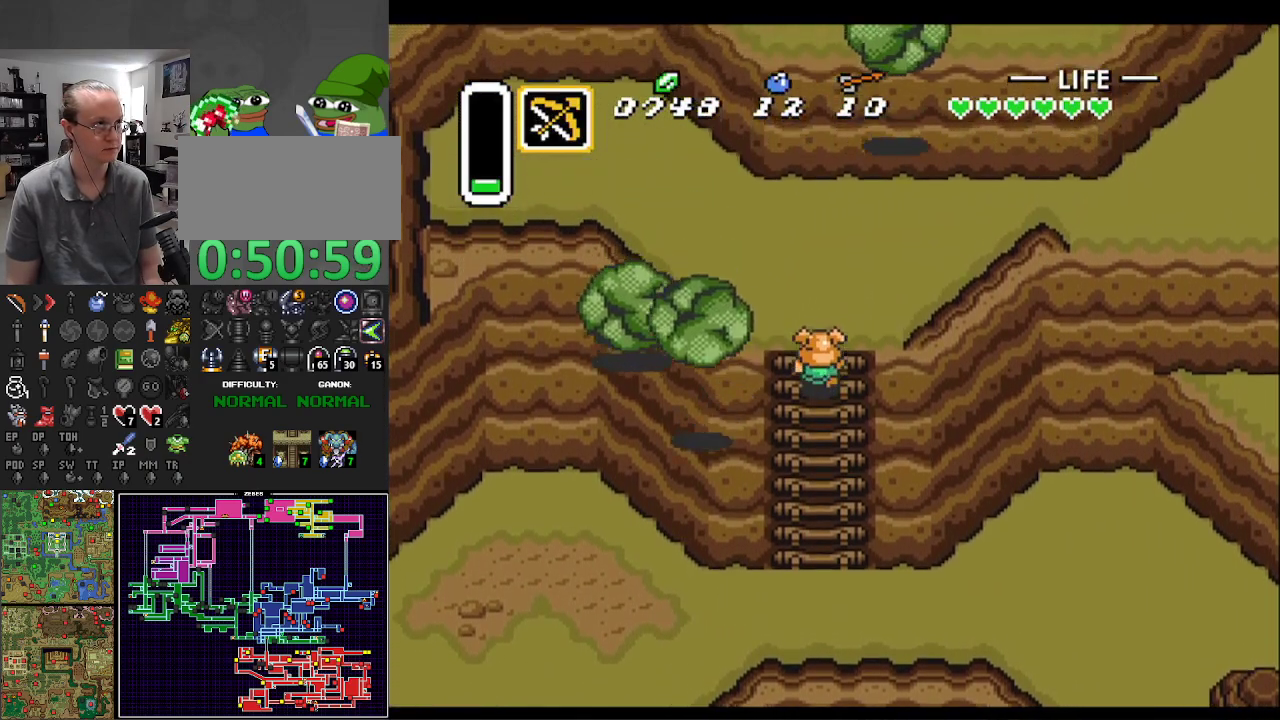
{"buttons": ["DPAD_UP", "DPAD_RIGHT"], "events": [[500, "DPAD_RIGHT", "down"]]}
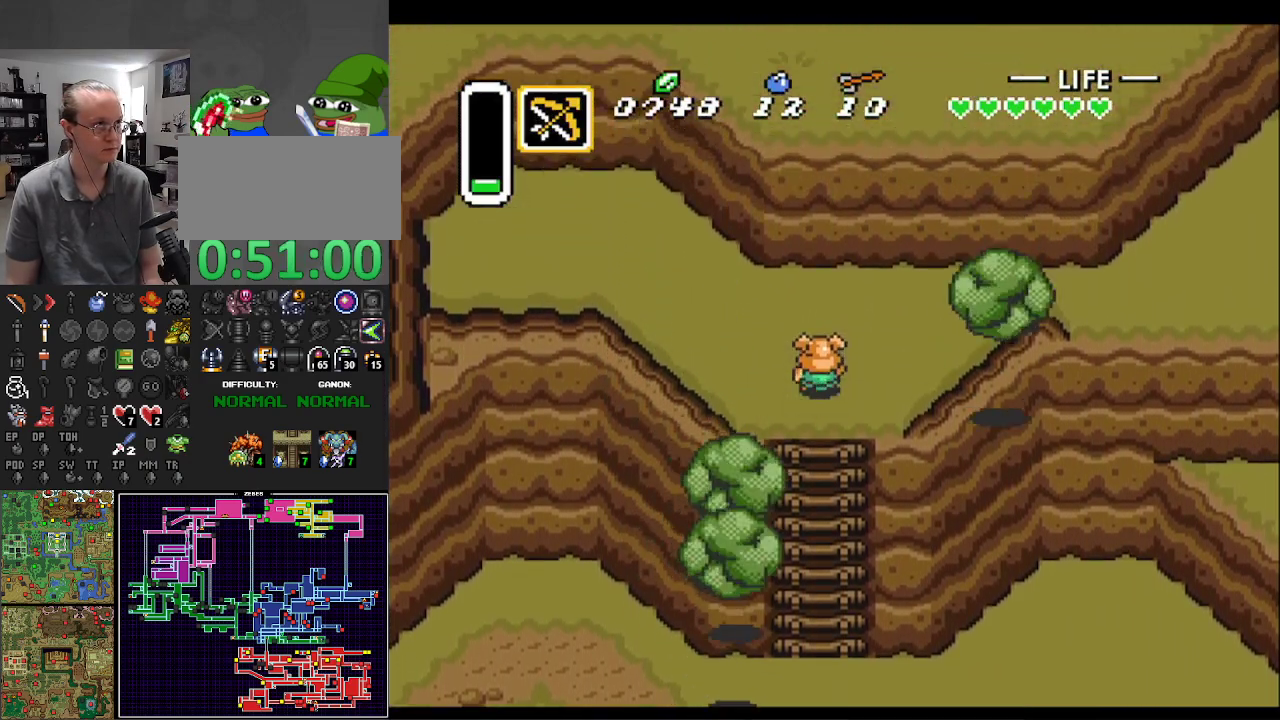
{"buttons": ["DPAD_UP", "DPAD_RIGHT"], "events": []}
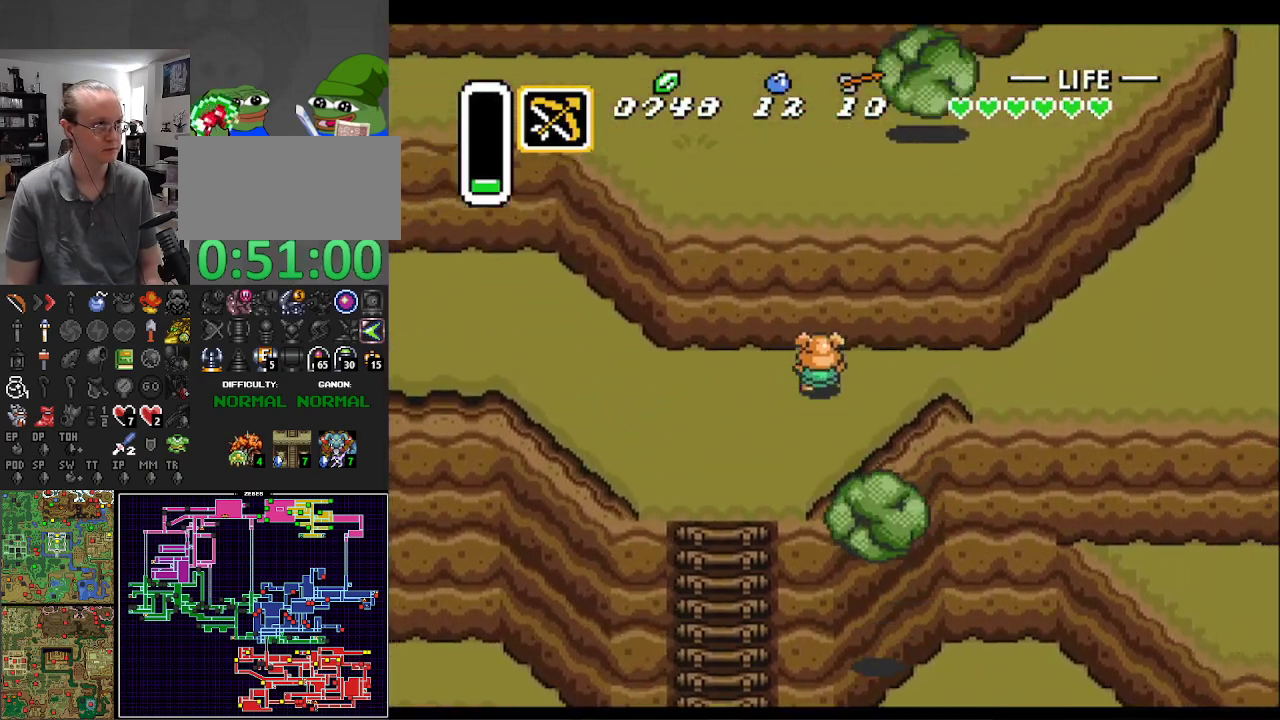
{"buttons": ["DPAD_RIGHT"], "events": [[100, "DPAD_UP", "up"]]}
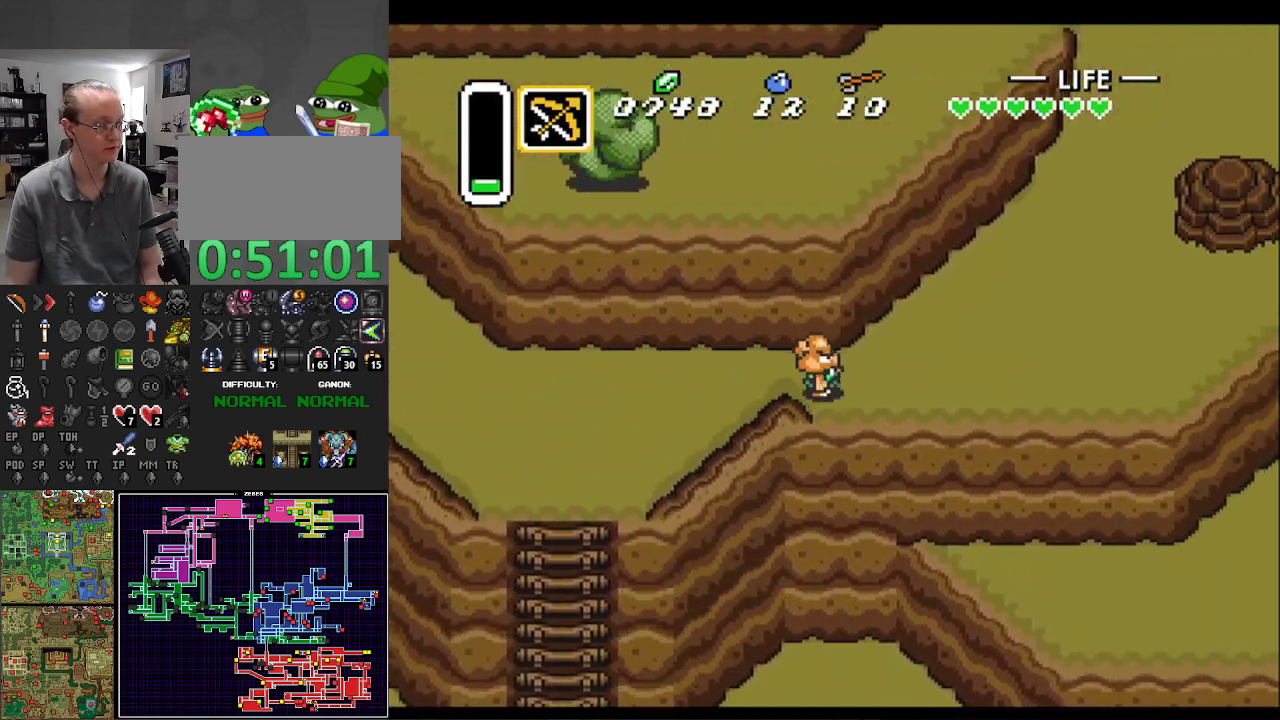
{"buttons": ["DPAD_UP", "DPAD_RIGHT"], "events": [[150, "DPAD_UP", "down"]]}
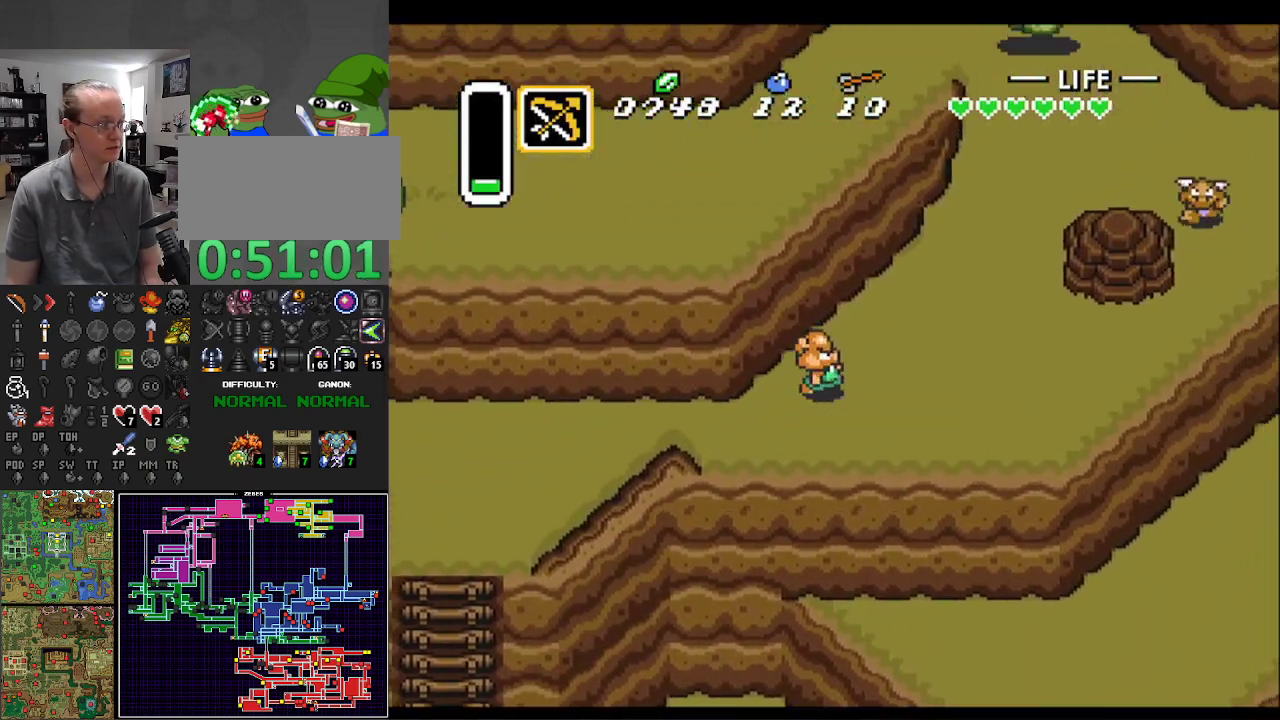
{"buttons": ["DPAD_UP", "DPAD_RIGHT"], "events": []}
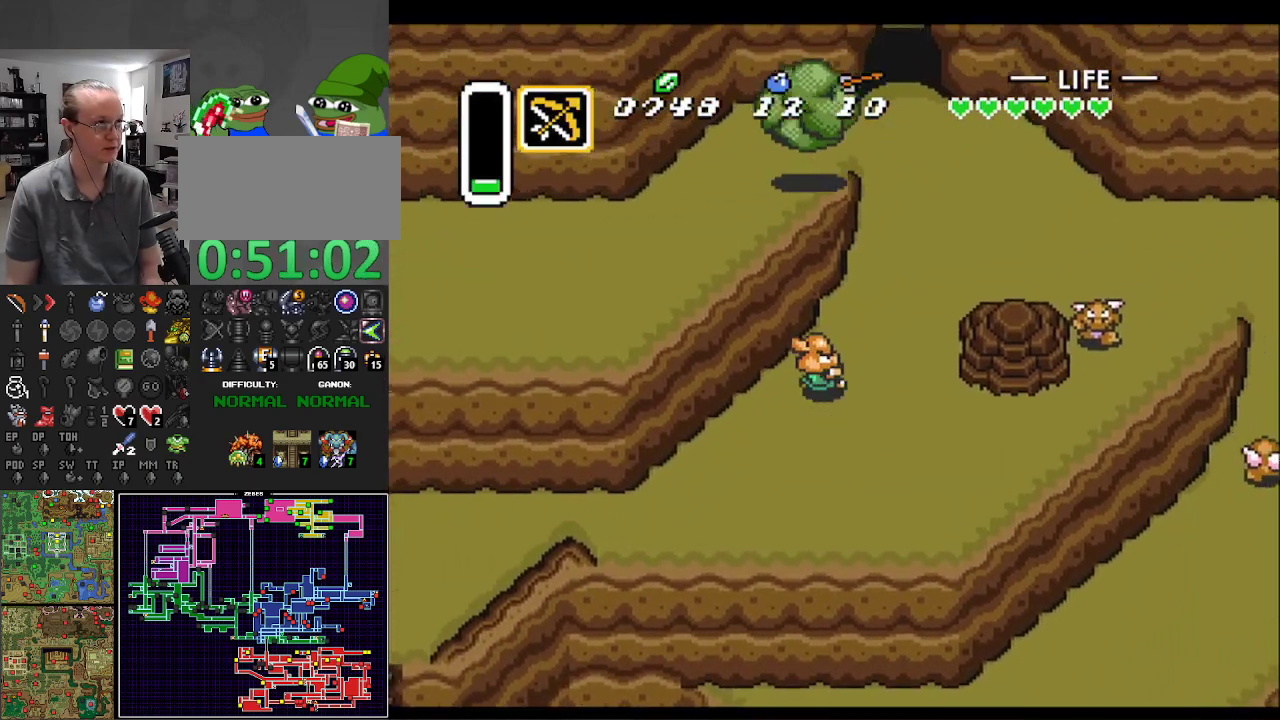
{"buttons": ["DPAD_UP"], "events": [[333, "DPAD_RIGHT", "up"]]}
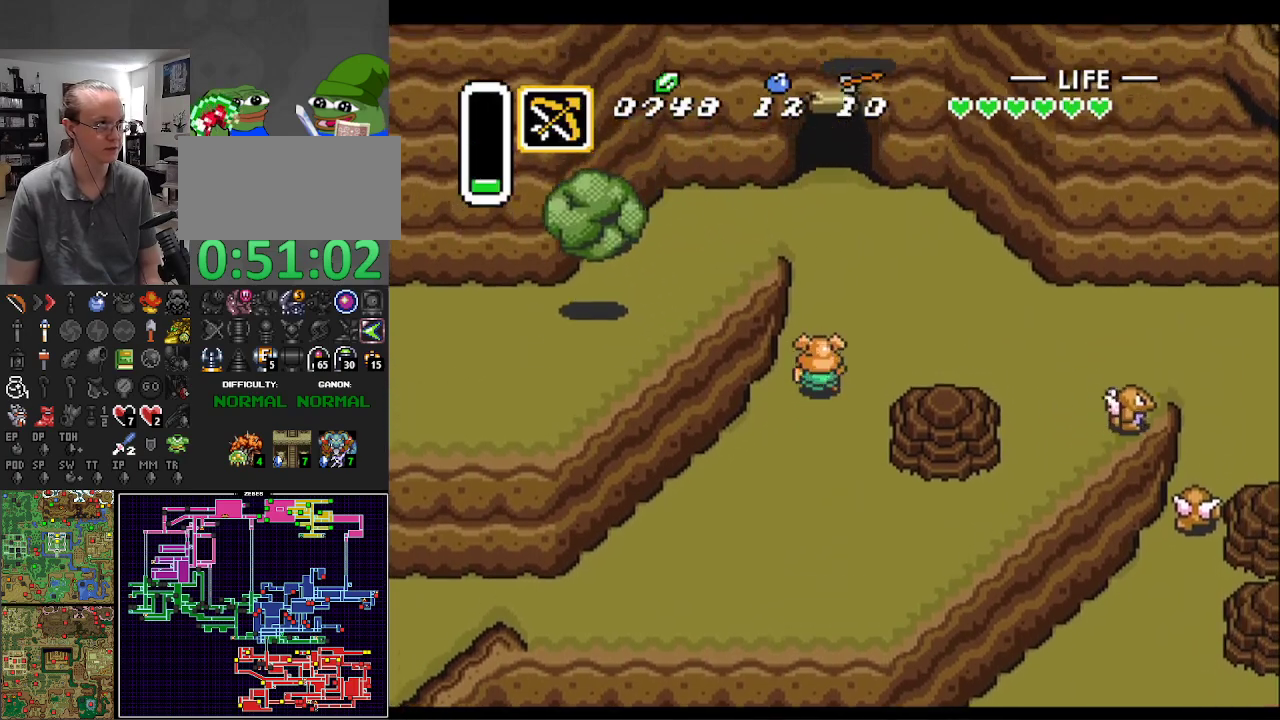
{"buttons": ["DPAD_UP", "DPAD_LEFT"], "events": [[350, "DPAD_LEFT", "down"]]}
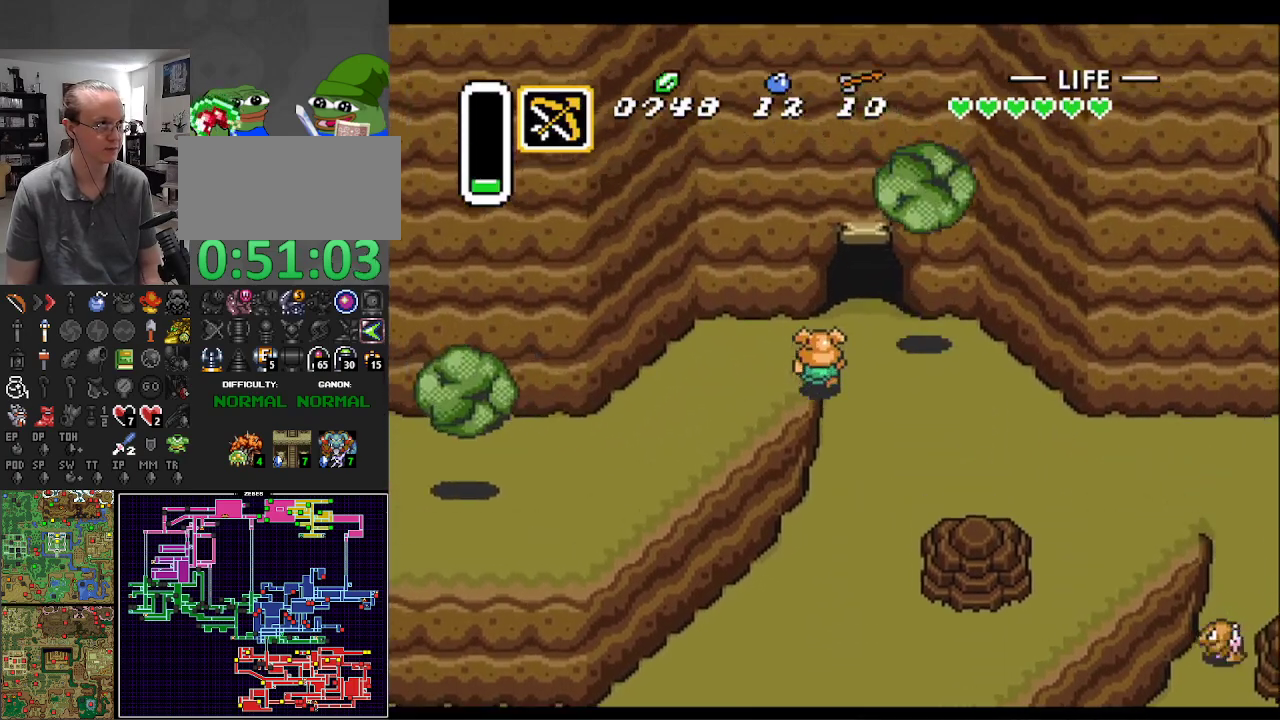
{"buttons": ["DPAD_LEFT"], "events": [[33, "DPAD_UP", "up"]]}
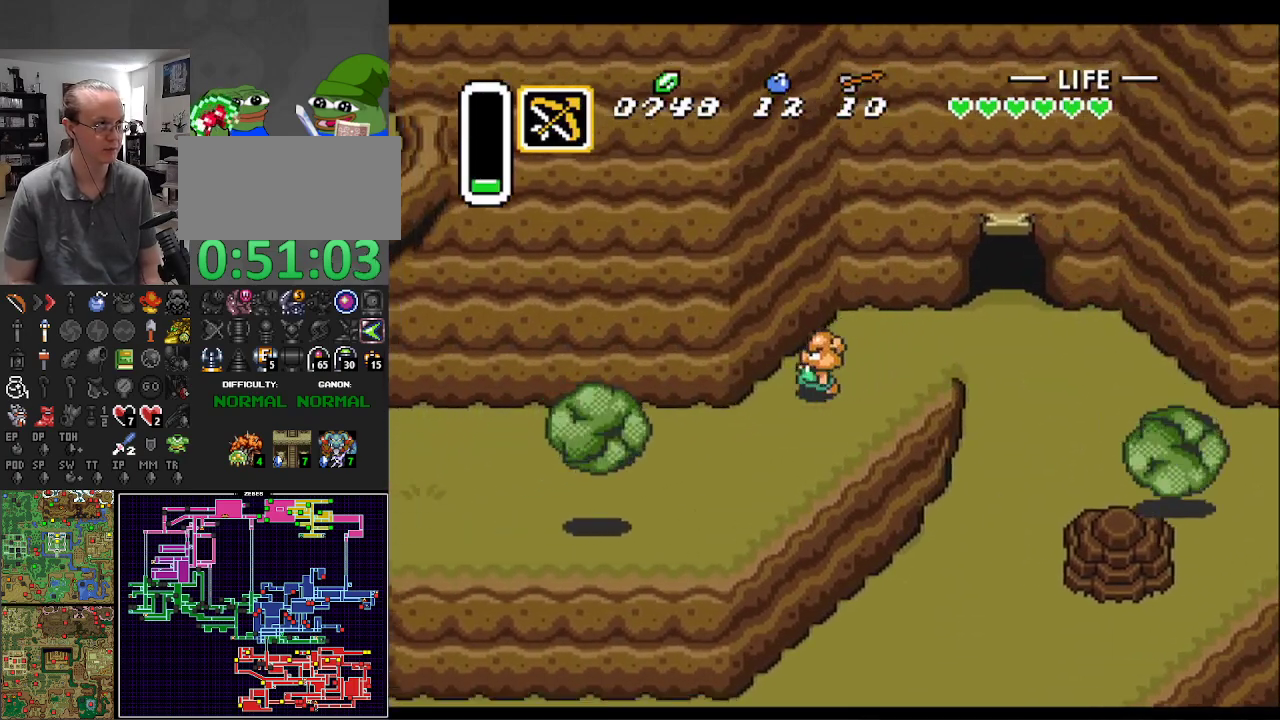
{"buttons": ["DPAD_LEFT"], "events": [[33, "DPAD_DOWN", "down"], [183, "DPAD_DOWN", "up"]]}
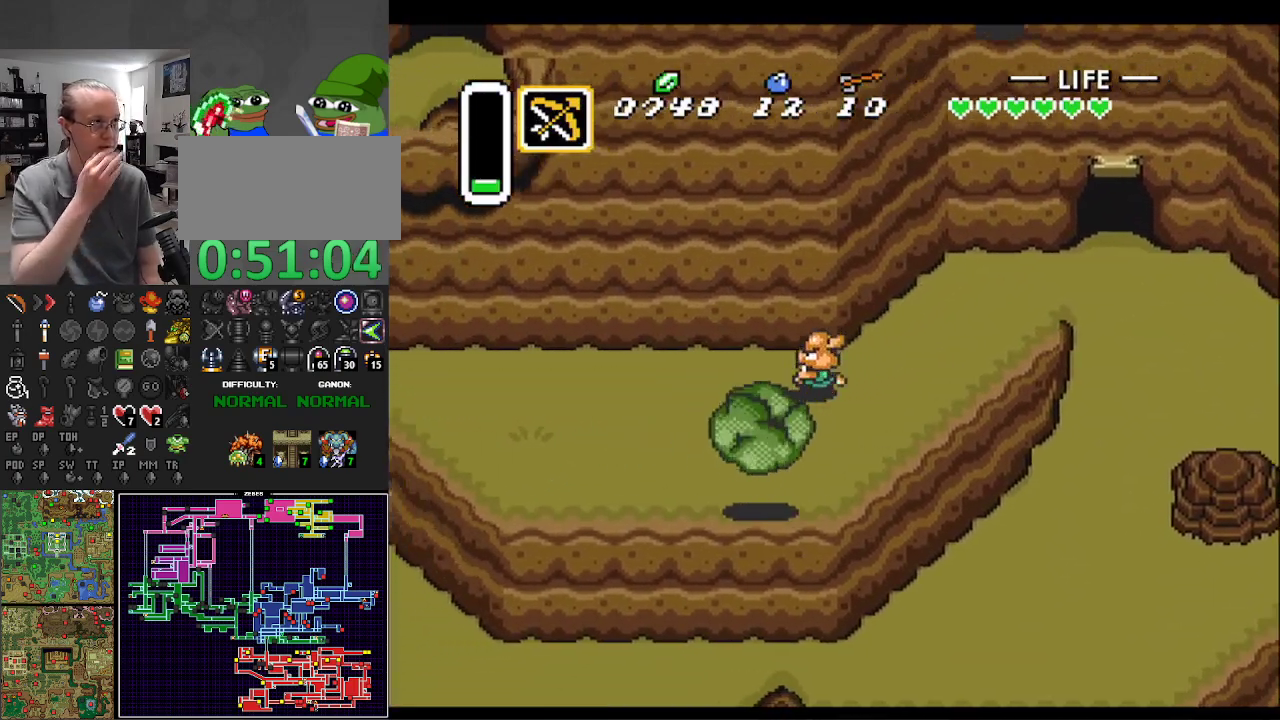
{"buttons": ["DPAD_LEFT"], "events": []}
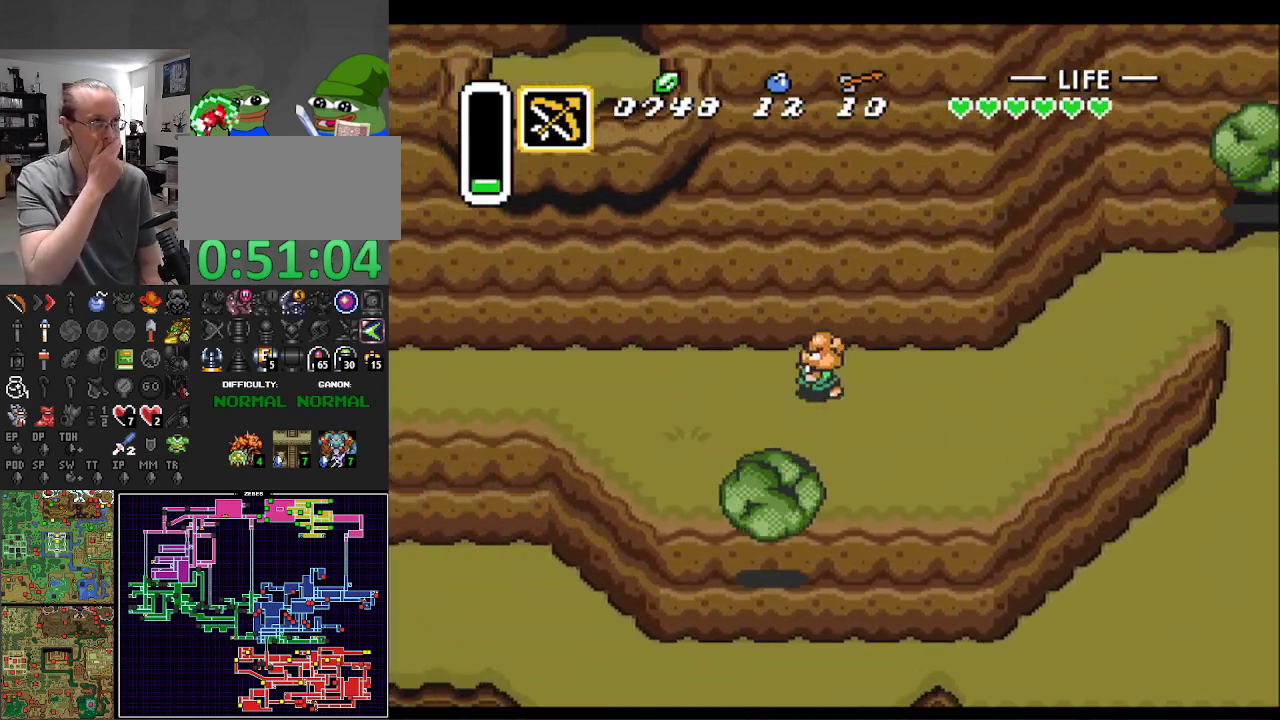
{"buttons": ["DPAD_LEFT"], "events": []}
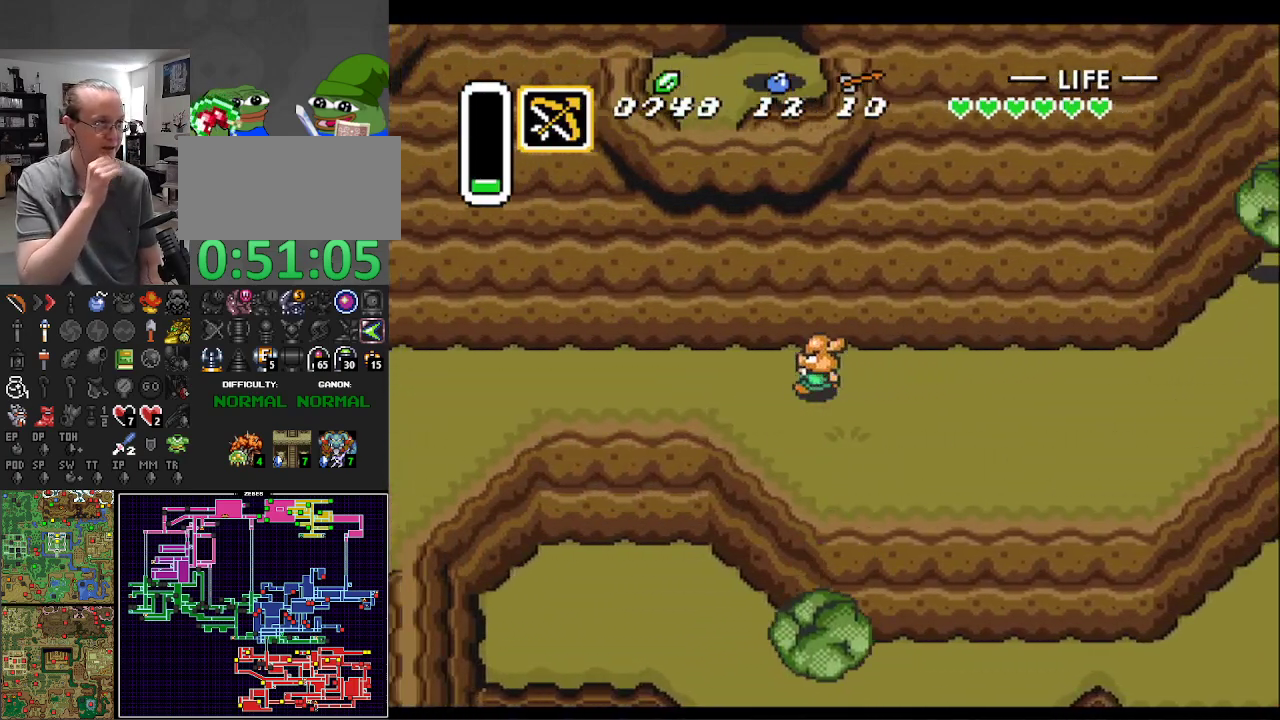
{"buttons": ["DPAD_LEFT"], "events": []}
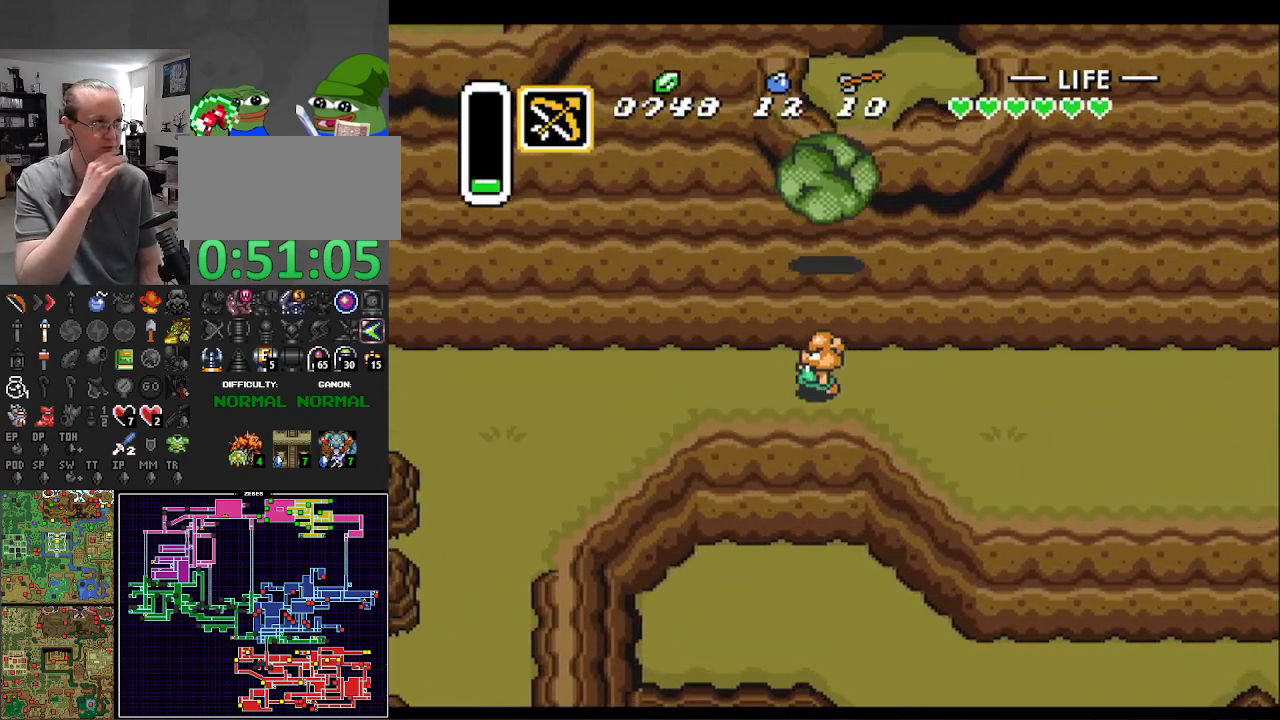
{"buttons": ["DPAD_LEFT"], "events": []}
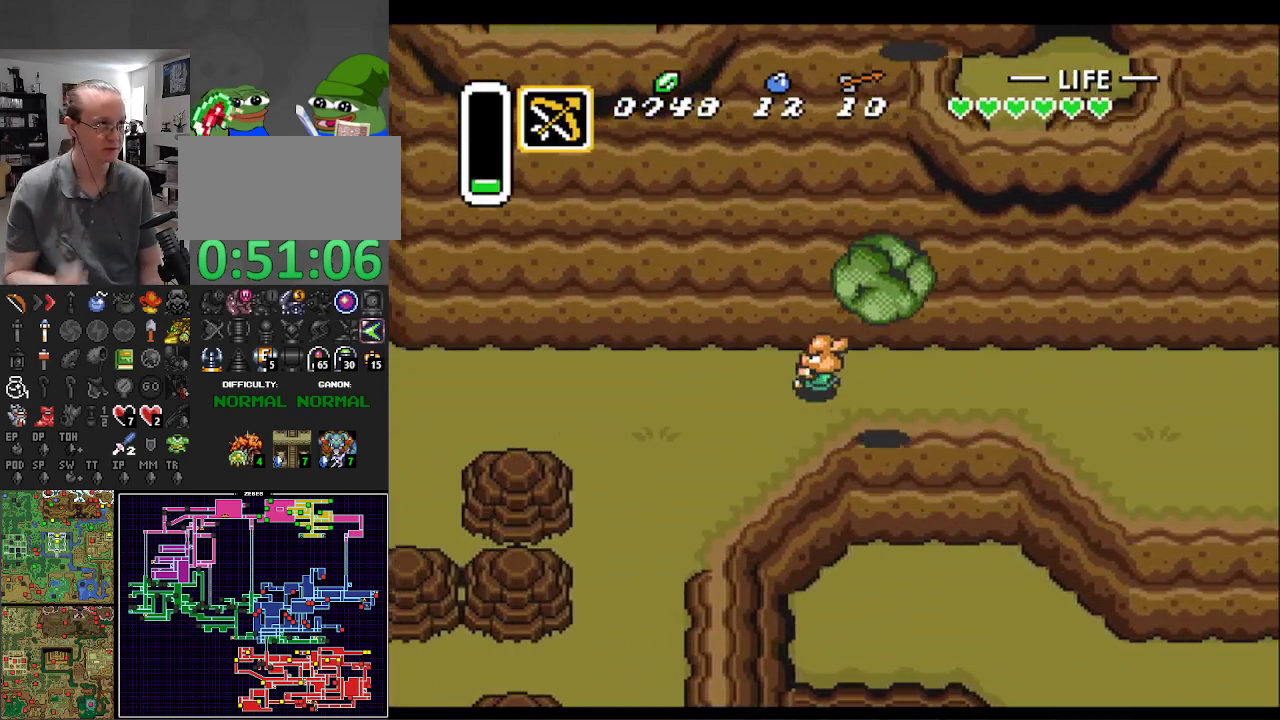
{"buttons": ["DPAD_LEFT"], "events": [[367, "DPAD_UP", "down"], [467, "DPAD_UP", "up"]]}
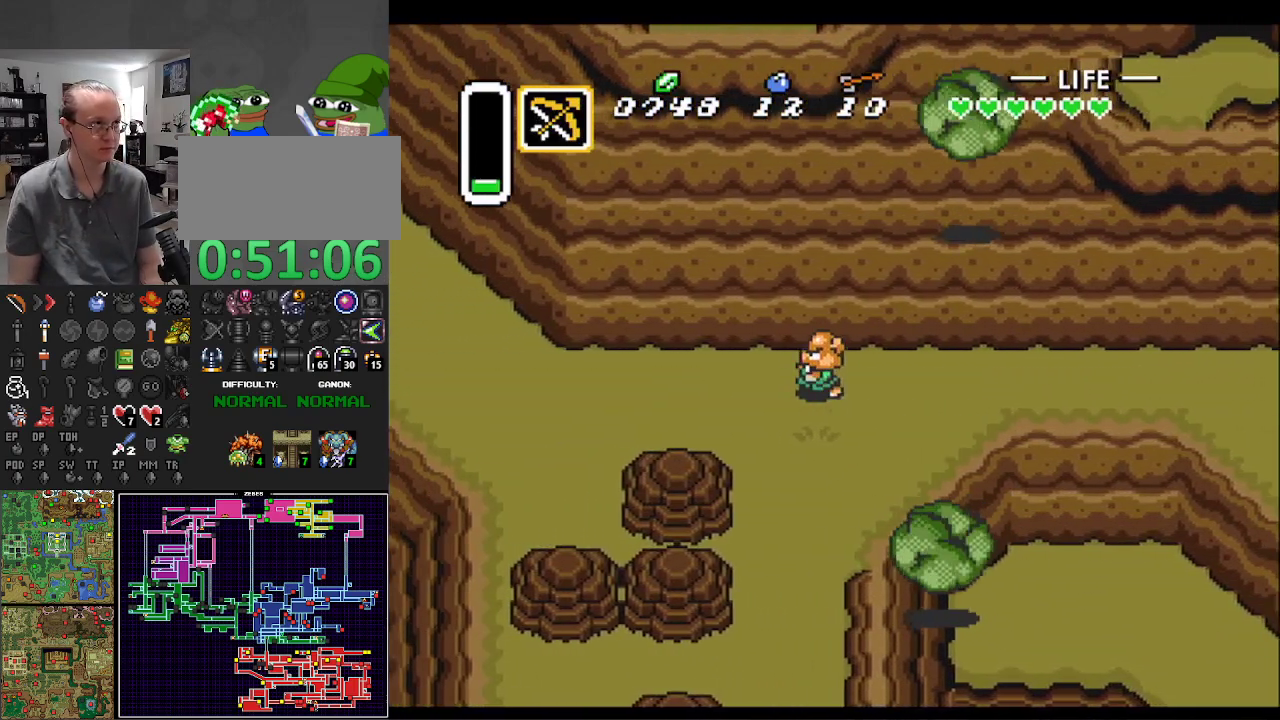
{"buttons": ["DPAD_LEFT"], "events": []}
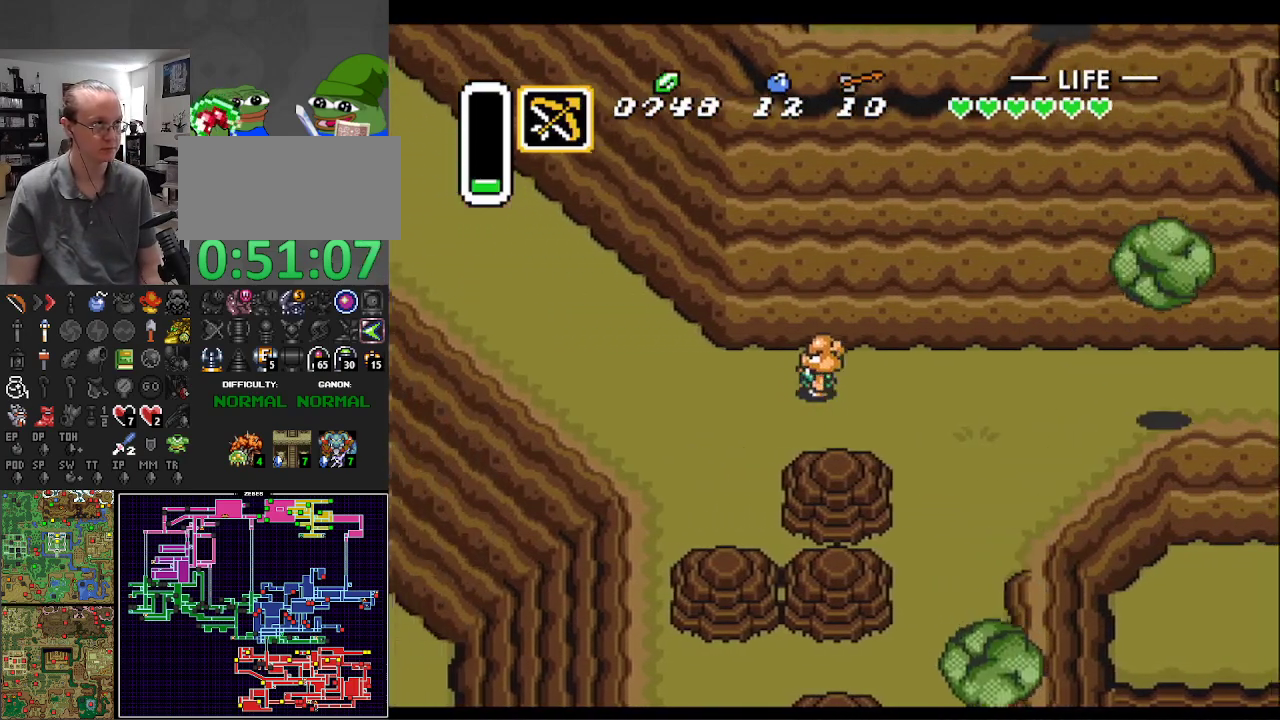
{"buttons": ["DPAD_UP", "DPAD_LEFT"], "events": [[33, "DPAD_UP", "down"]]}
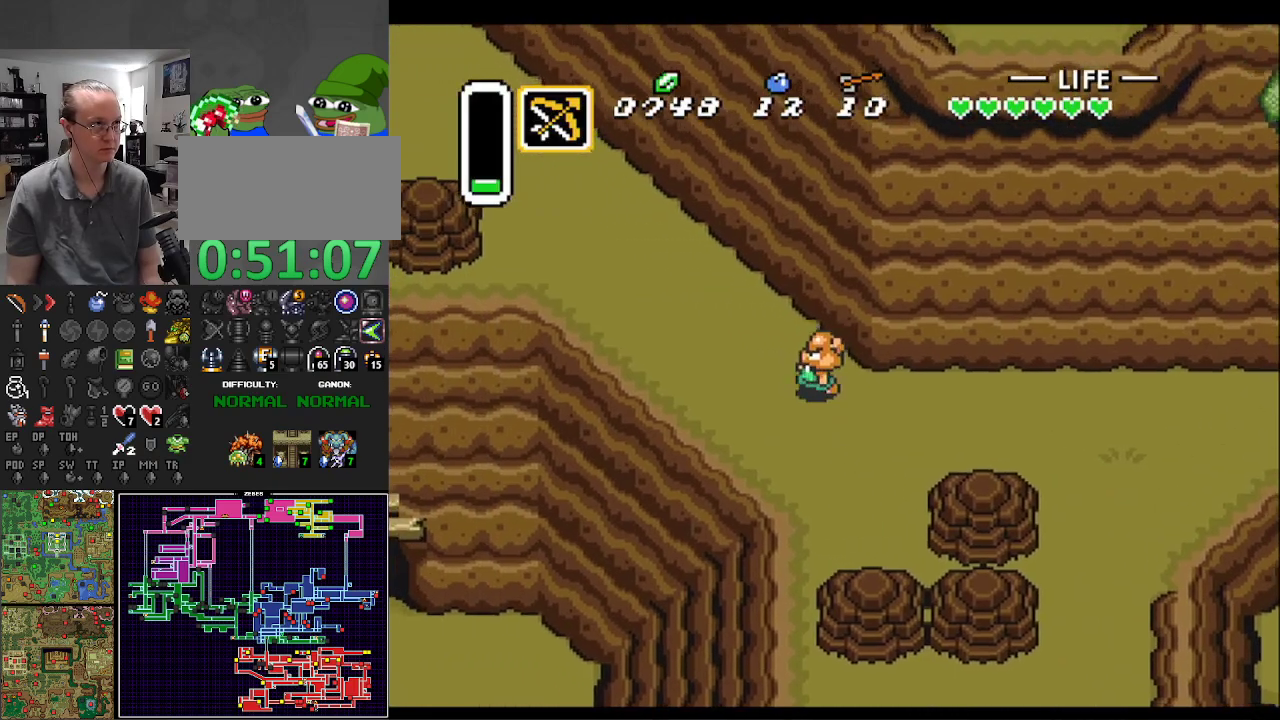
{"buttons": ["DPAD_UP", "DPAD_LEFT"], "events": []}
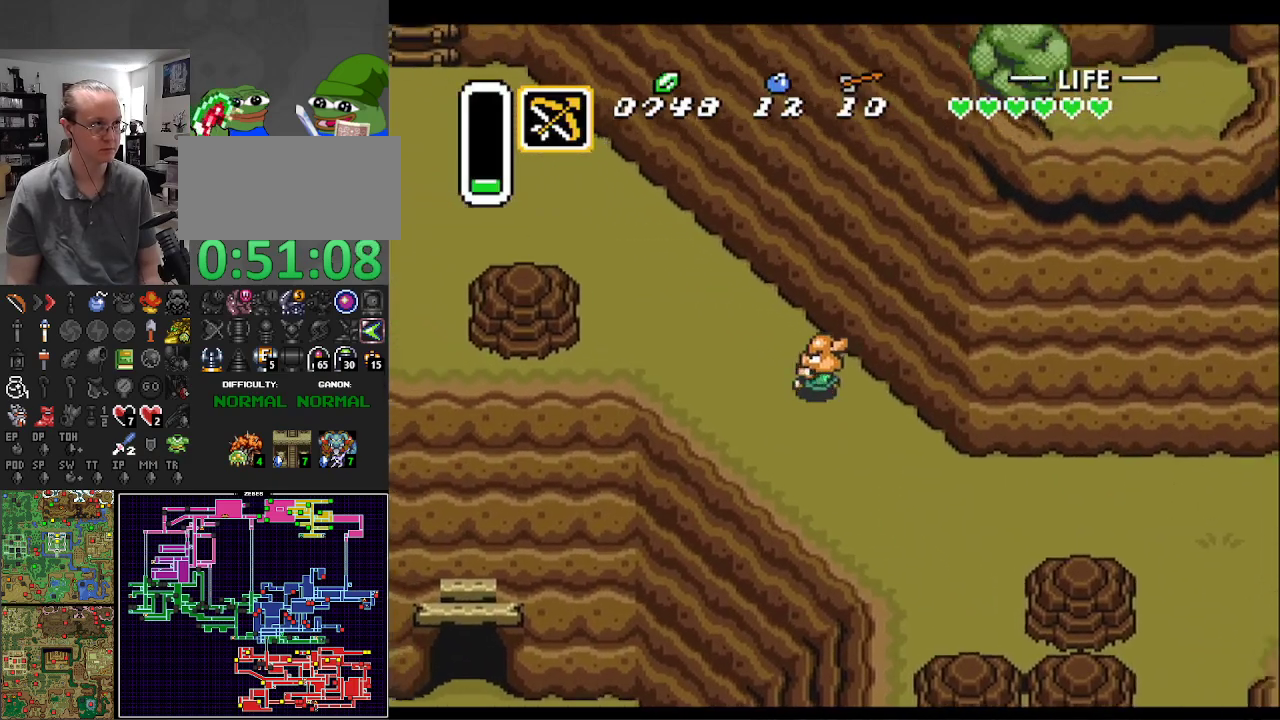
{"buttons": ["DPAD_UP", "DPAD_LEFT"], "events": []}
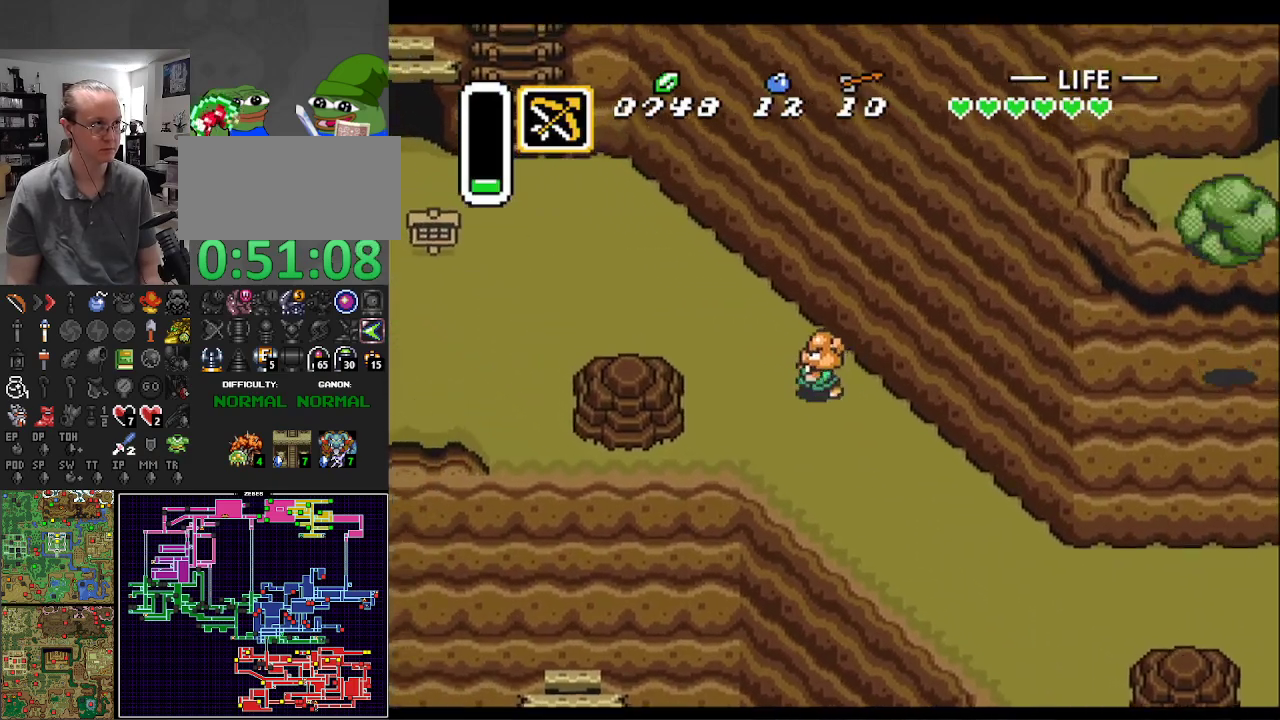
{"buttons": ["DPAD_UP", "DPAD_LEFT"], "events": []}
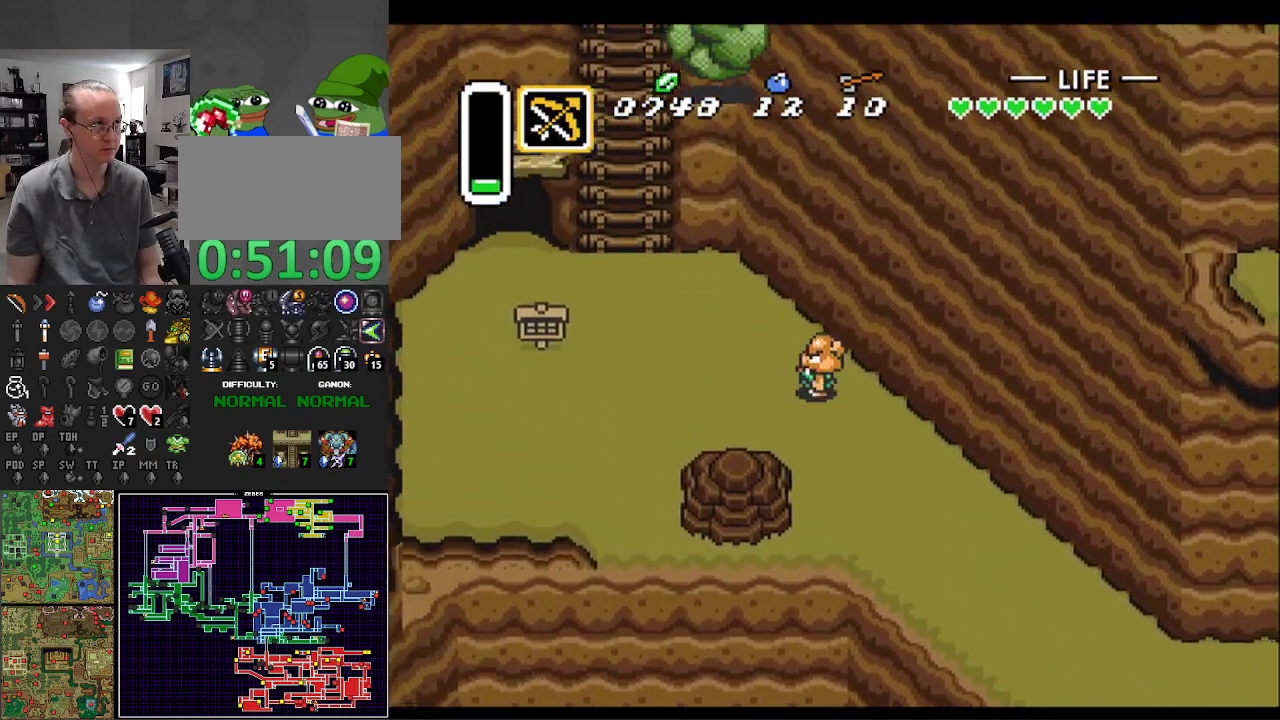
{"buttons": ["DPAD_UP", "DPAD_LEFT"], "events": []}
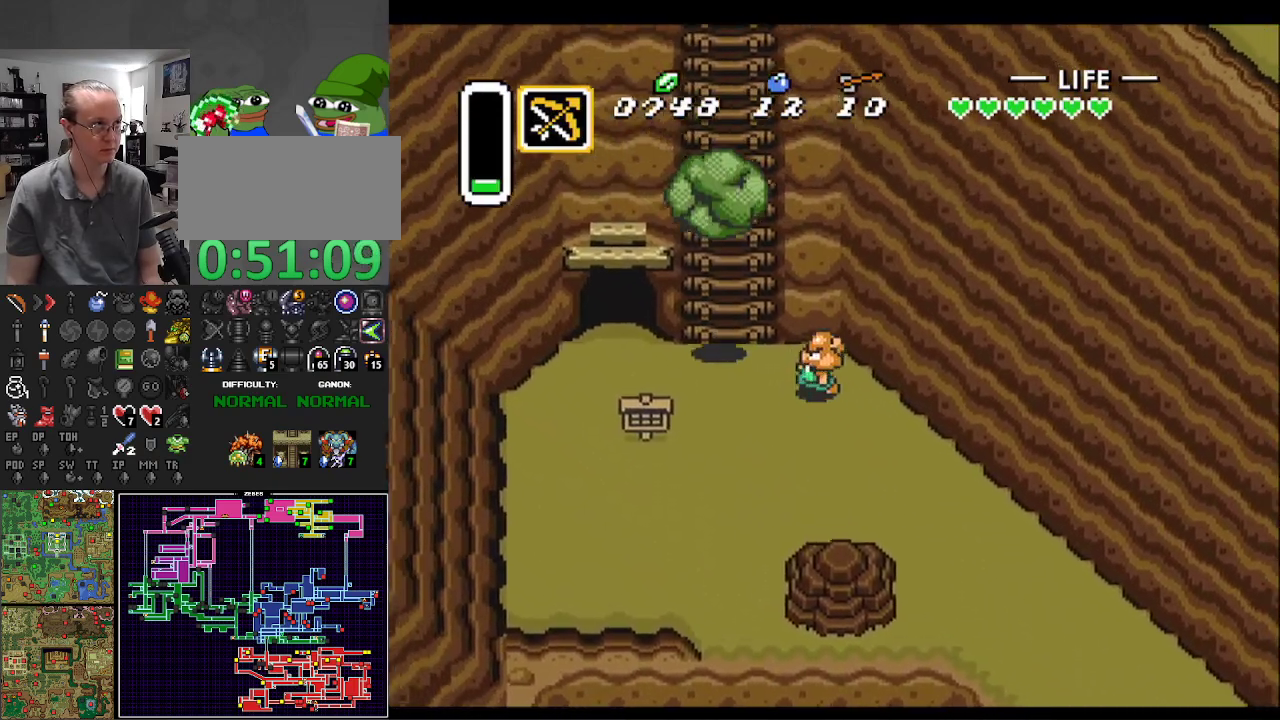
{"buttons": ["DPAD_UP"], "events": [[283, "DPAD_LEFT", "up"]]}
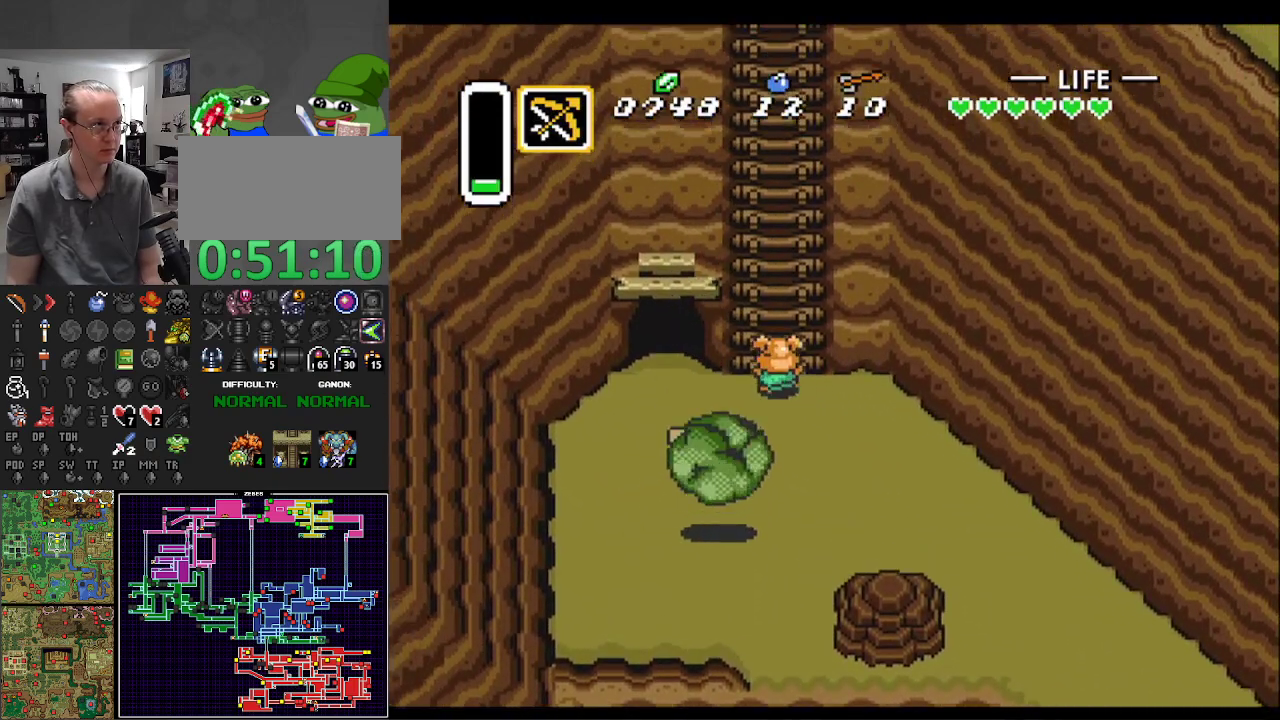
{"buttons": ["DPAD_UP"], "events": []}
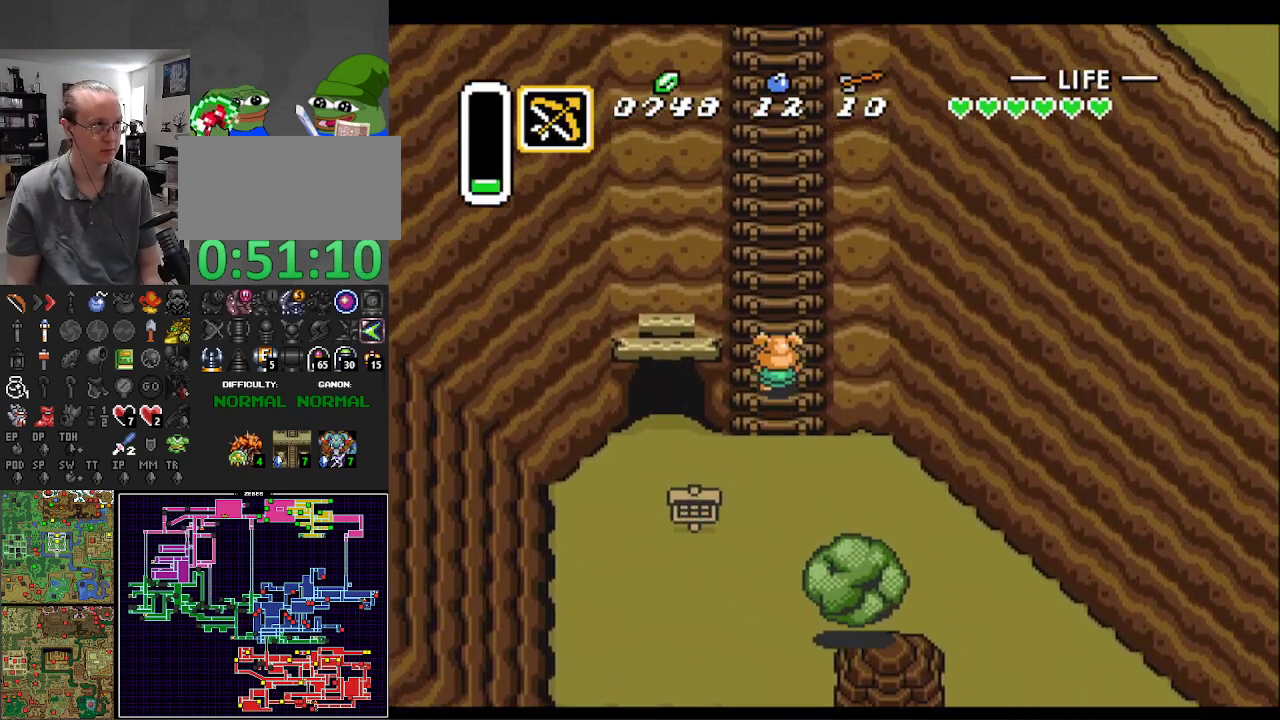
{"buttons": ["DPAD_UP"], "events": []}
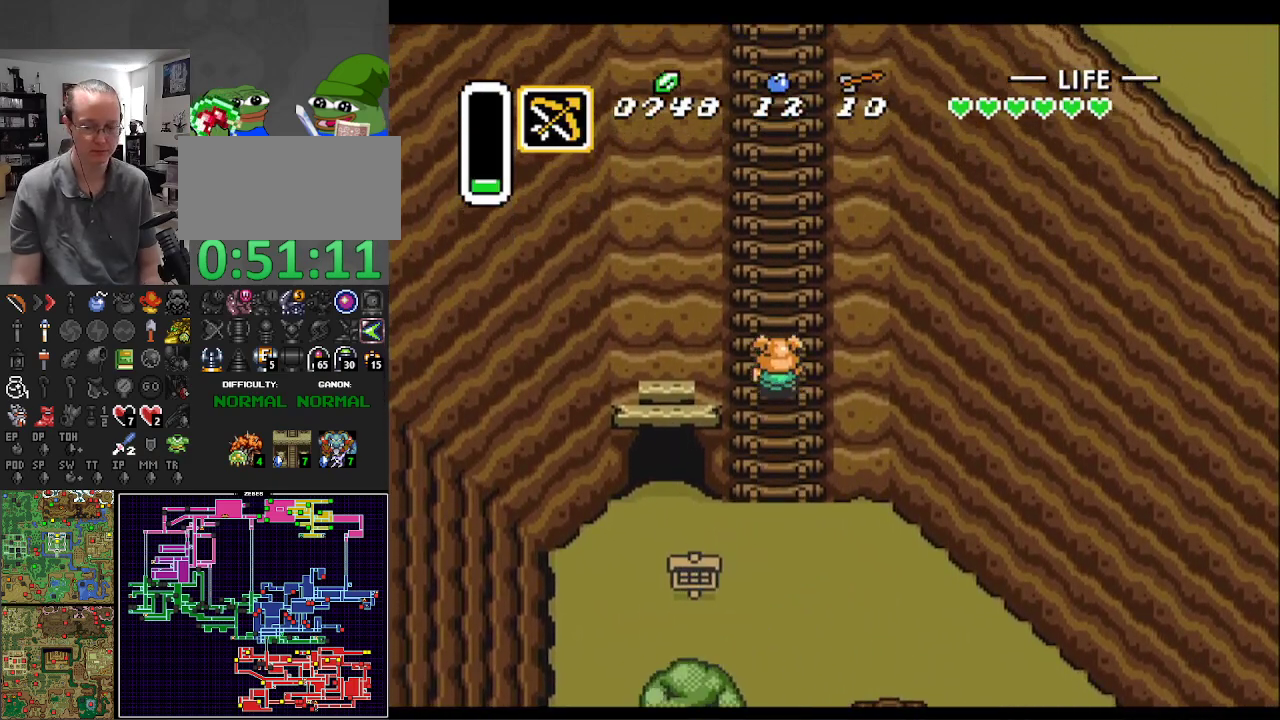
{"buttons": ["DPAD_UP"], "events": []}
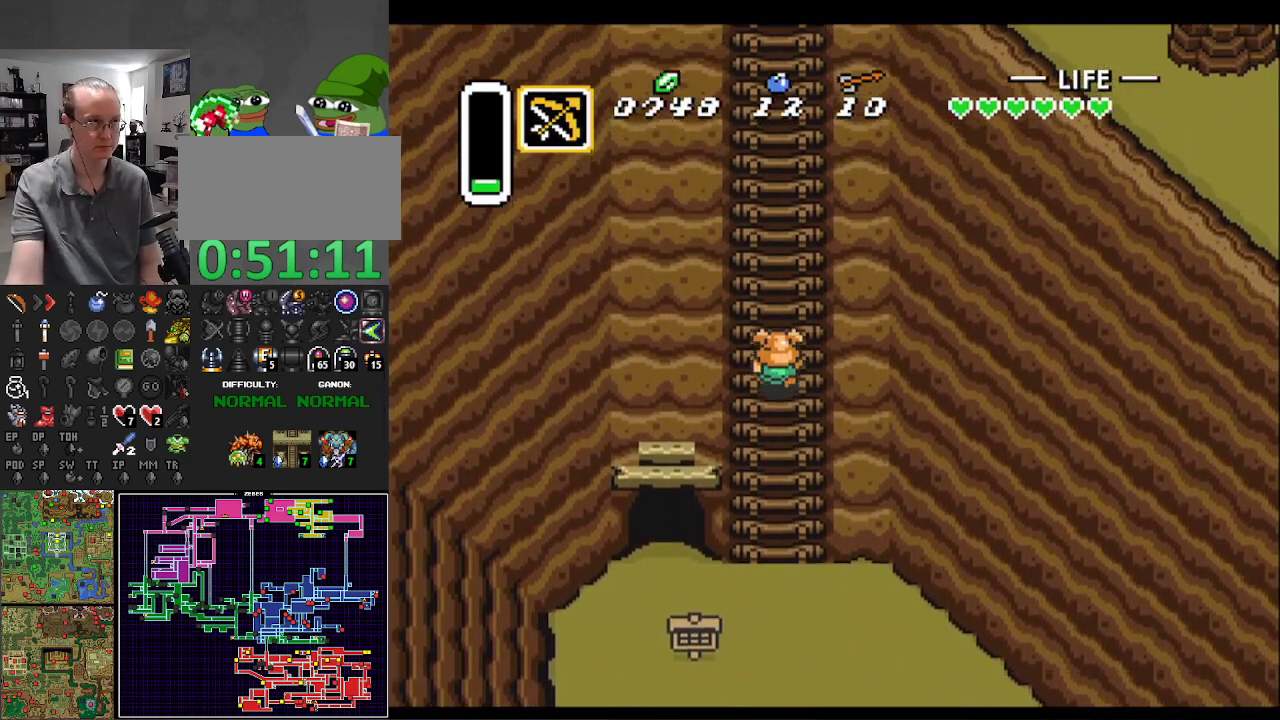
{"buttons": ["DPAD_UP"], "events": []}